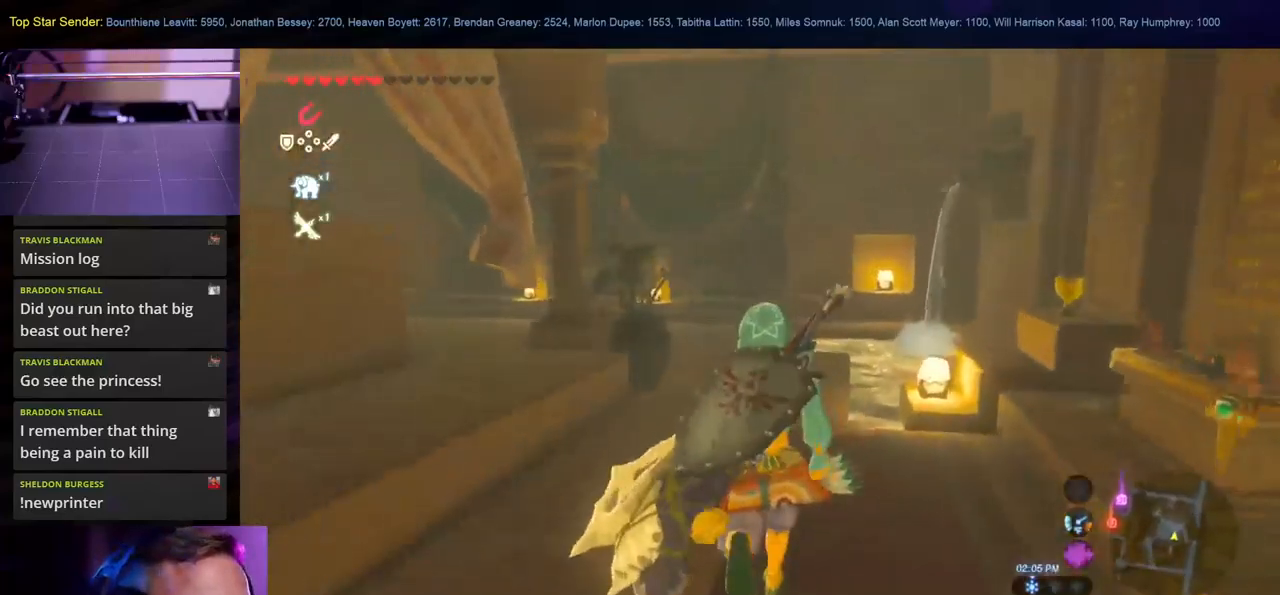
Gameplay with a controller (Nintendo layout); each line is a JSON object with the inputs held at the frame after it. "events" lists button and stick changes between this image and that frame as [ms after this image, input, new state], when the widget could be followed in between. Not read: B L1 L2 L3 R1 R2 R3.
{"buttons": [], "left_stick": "up-right", "right_stick": "center", "events": [[184, "left_stick", "up-right"], [334, "right_stick", "center"]]}
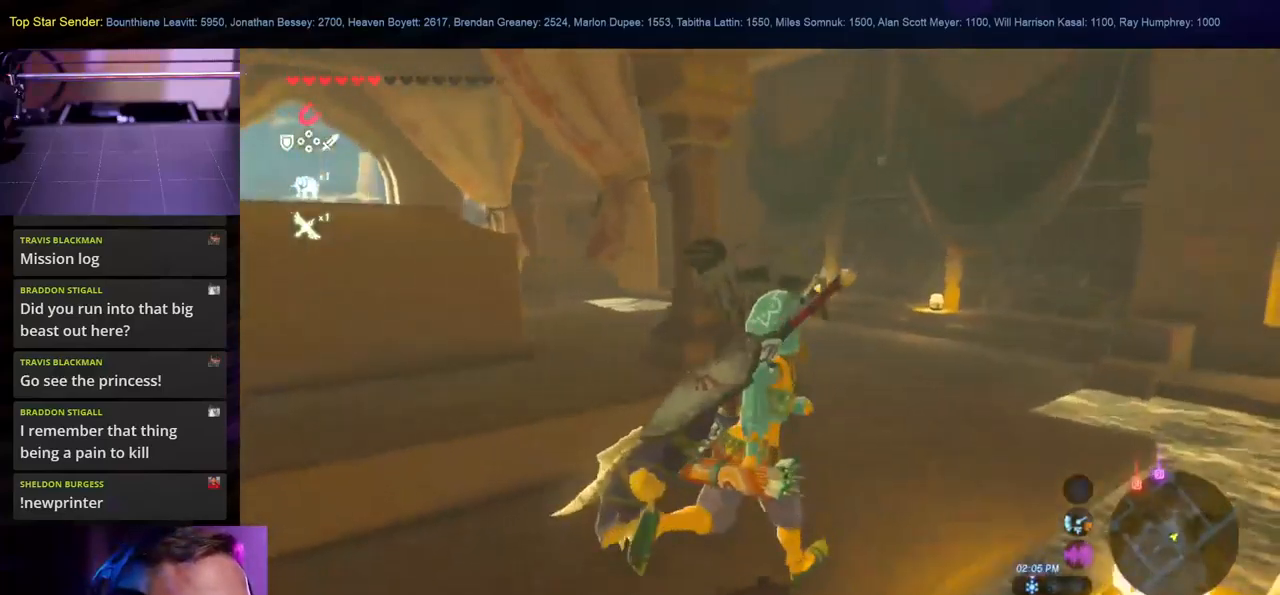
{"buttons": [], "left_stick": "up", "right_stick": "center", "events": [[17, "right_stick", "left"], [384, "right_stick", "center"], [467, "left_stick", "up"]]}
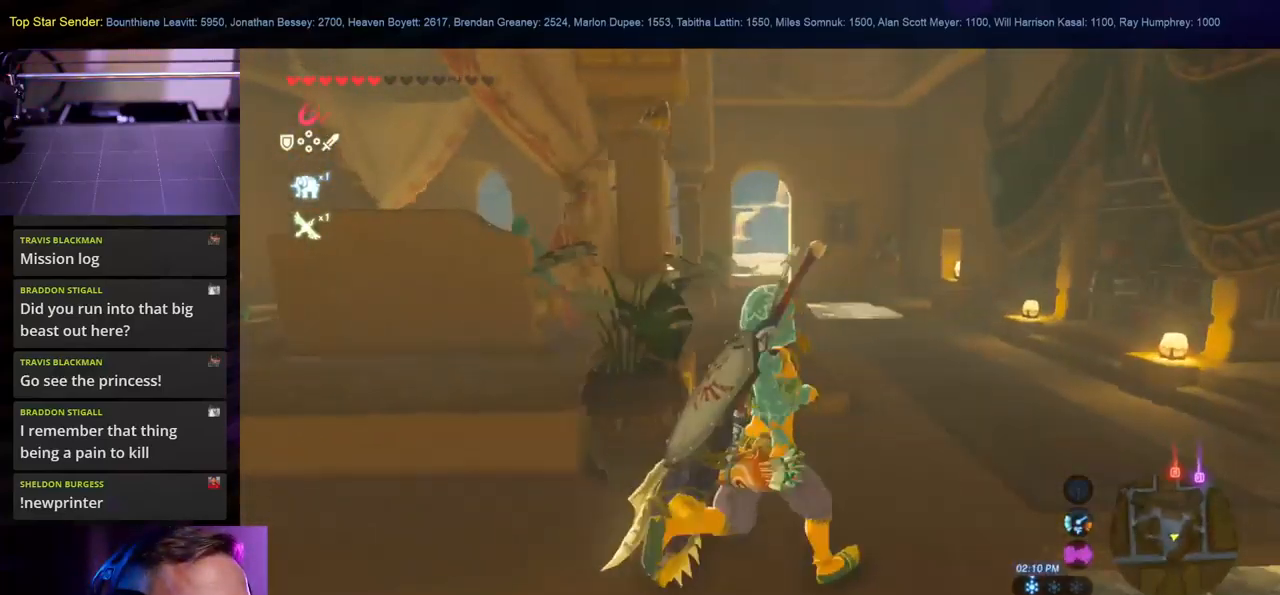
{"buttons": [], "left_stick": "up", "right_stick": "left", "events": [[317, "right_stick", "left"]]}
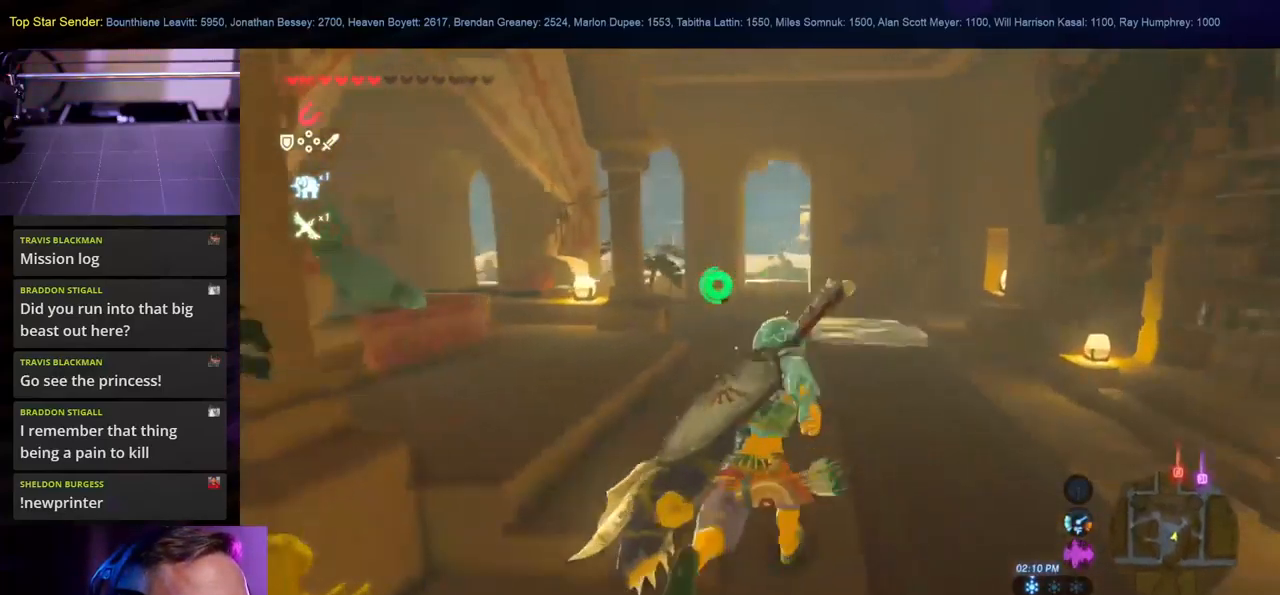
{"buttons": [], "left_stick": "up", "right_stick": "center", "events": [[84, "right_stick", "center"]]}
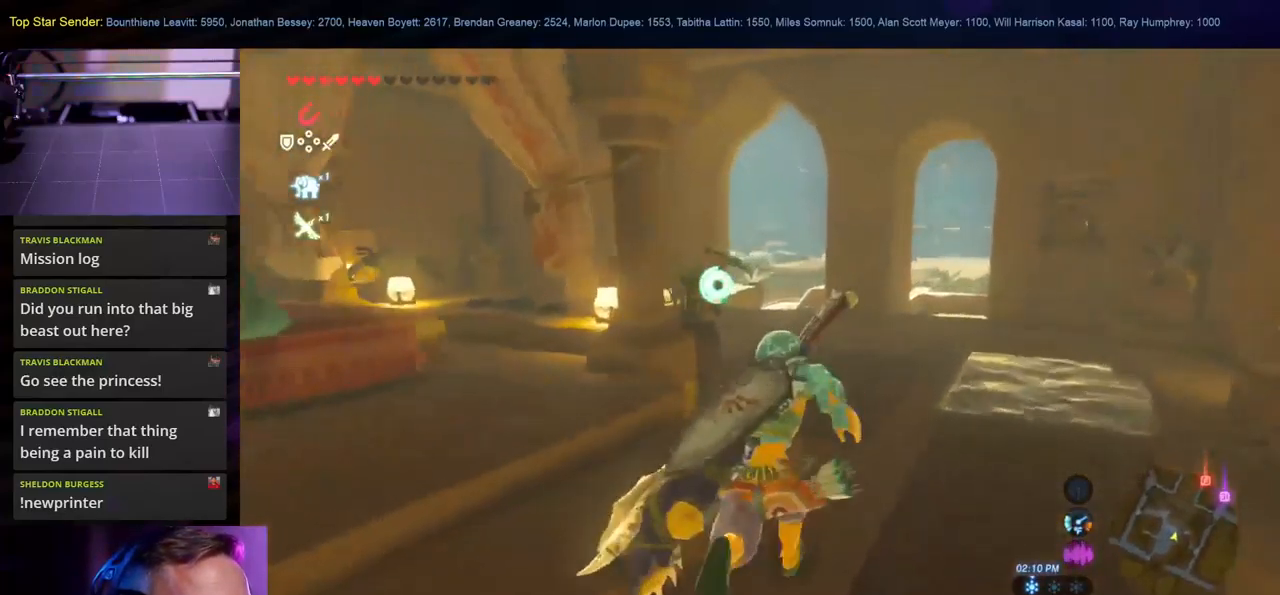
{"buttons": [], "left_stick": "up", "right_stick": "down", "events": [[334, "right_stick", "left"], [417, "right_stick", "down"]]}
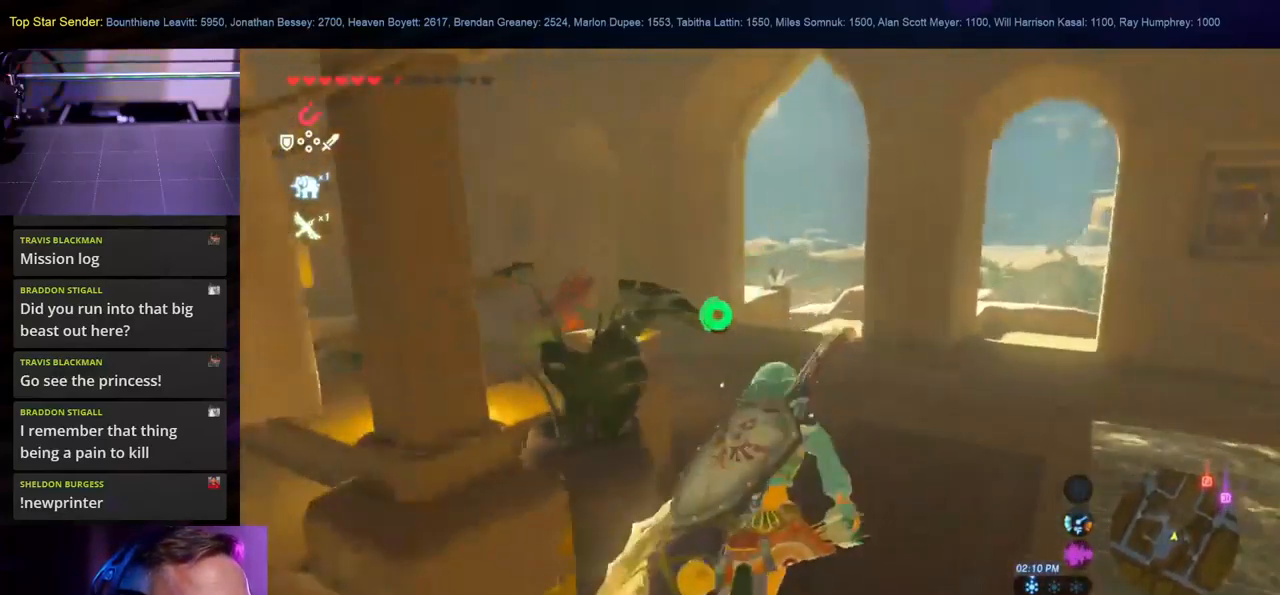
{"buttons": [], "left_stick": "up", "right_stick": "center", "events": [[50, "right_stick", "center"]]}
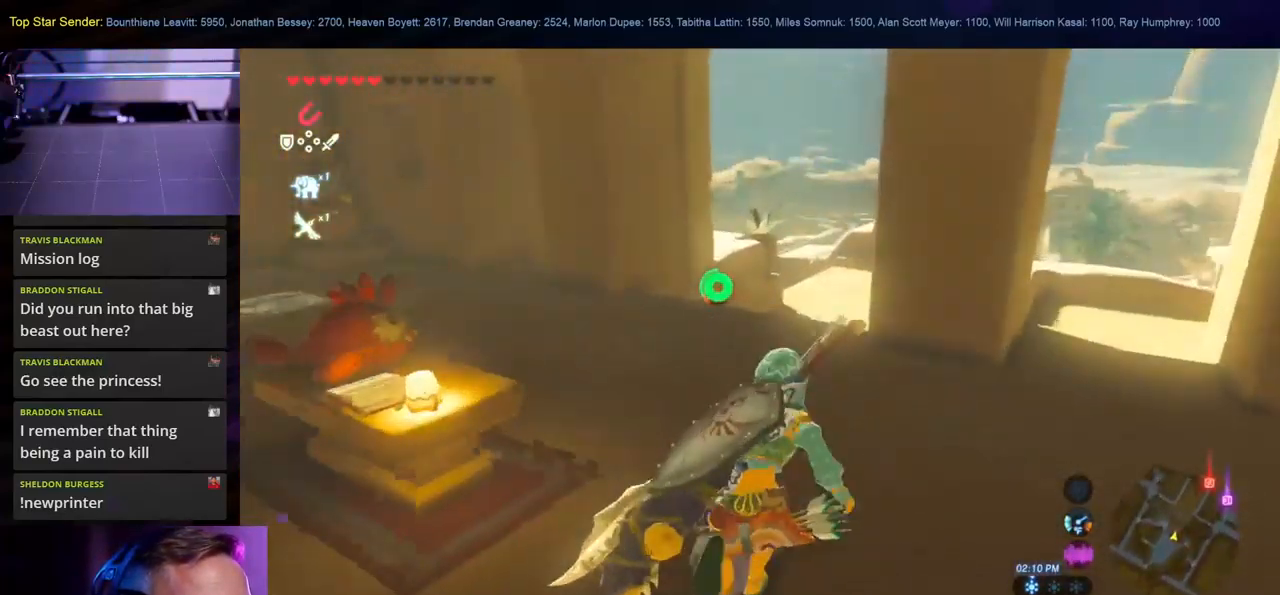
{"buttons": [], "left_stick": "up", "right_stick": "center", "events": []}
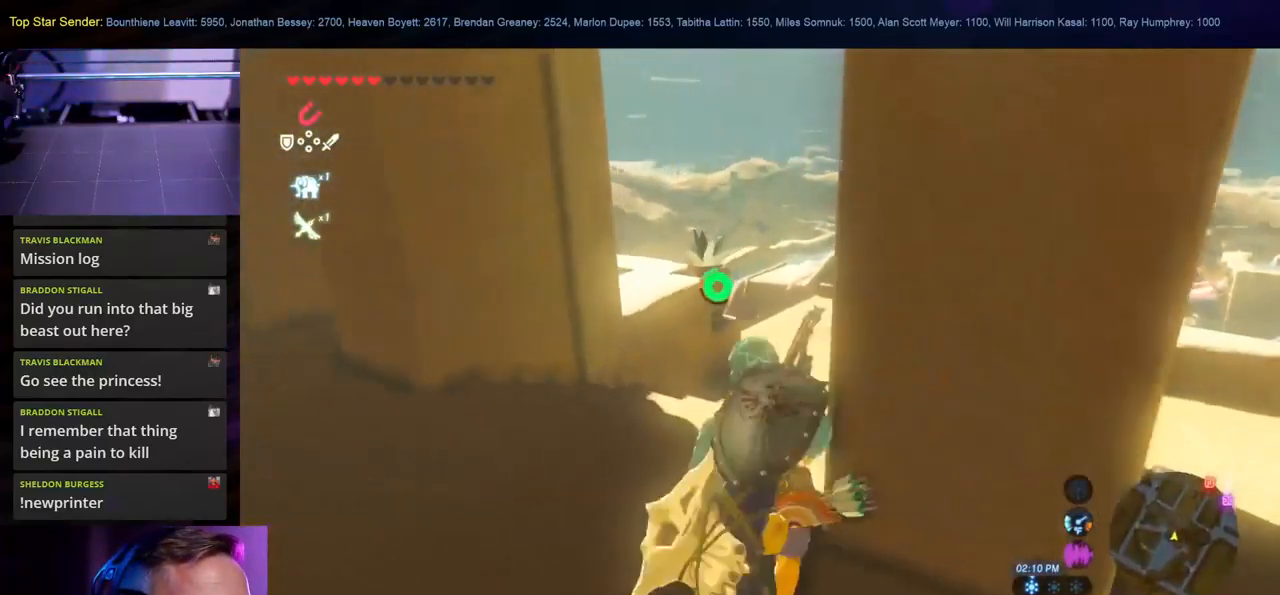
{"buttons": [], "left_stick": "up-right", "right_stick": "left", "events": [[117, "right_stick", "left"], [284, "left_stick", "up-right"]]}
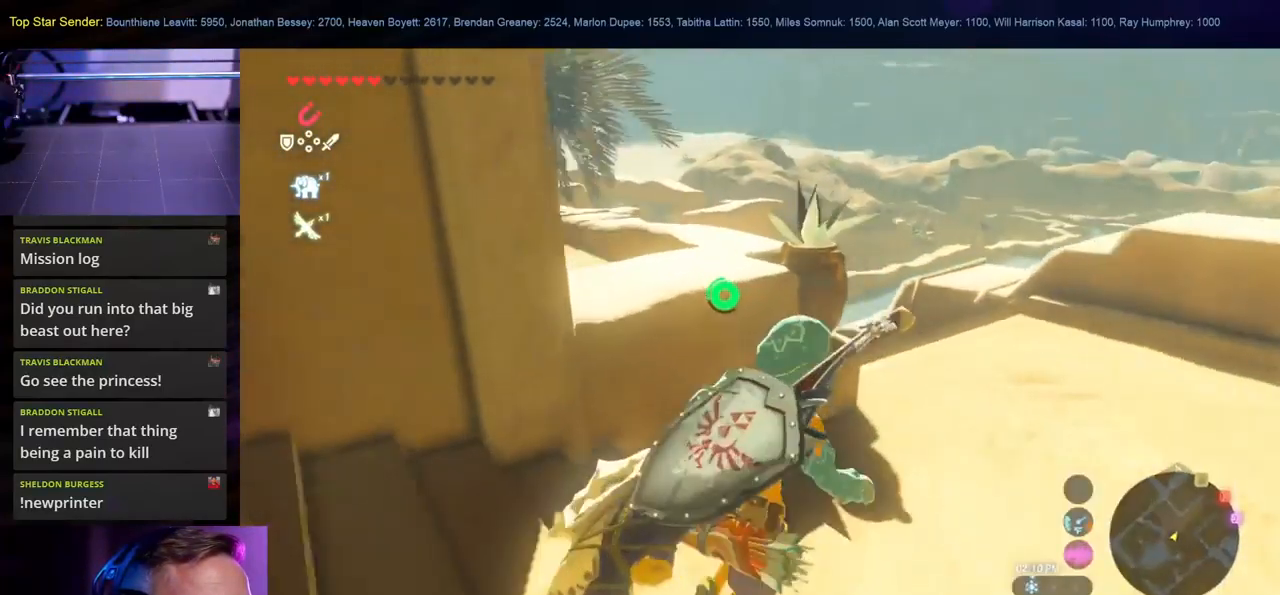
{"buttons": [], "left_stick": "up-right", "right_stick": "center", "events": [[450, "right_stick", "center"]]}
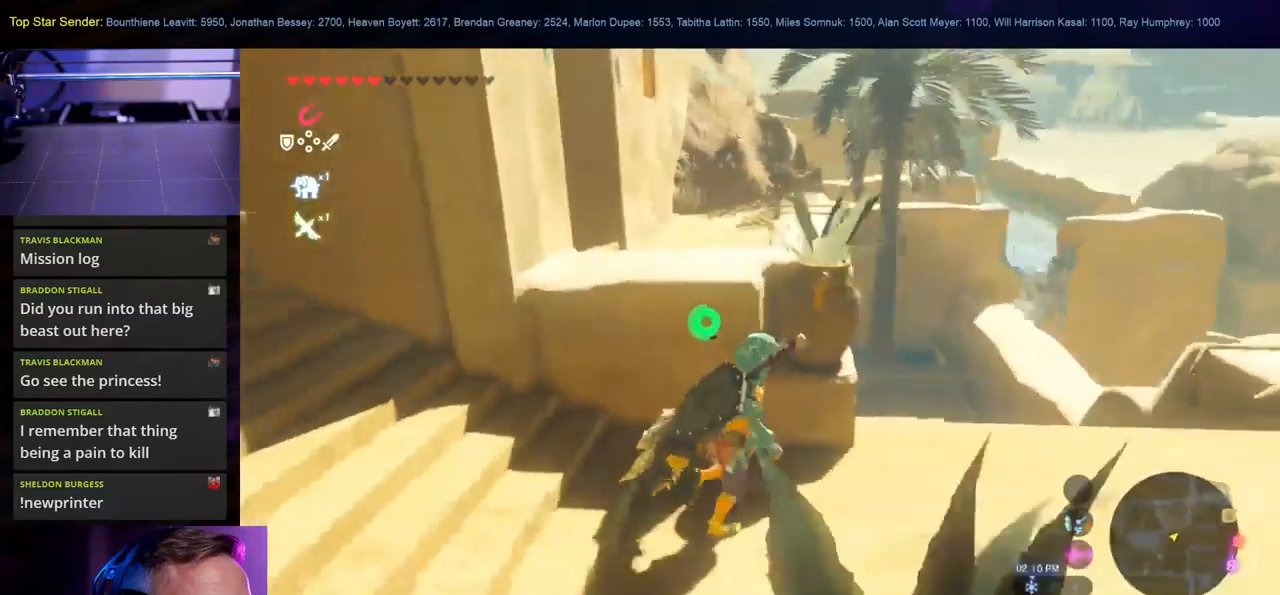
{"buttons": [], "left_stick": "up-right", "right_stick": "center", "events": [[100, "right_stick", "left"], [333, "right_stick", "center"]]}
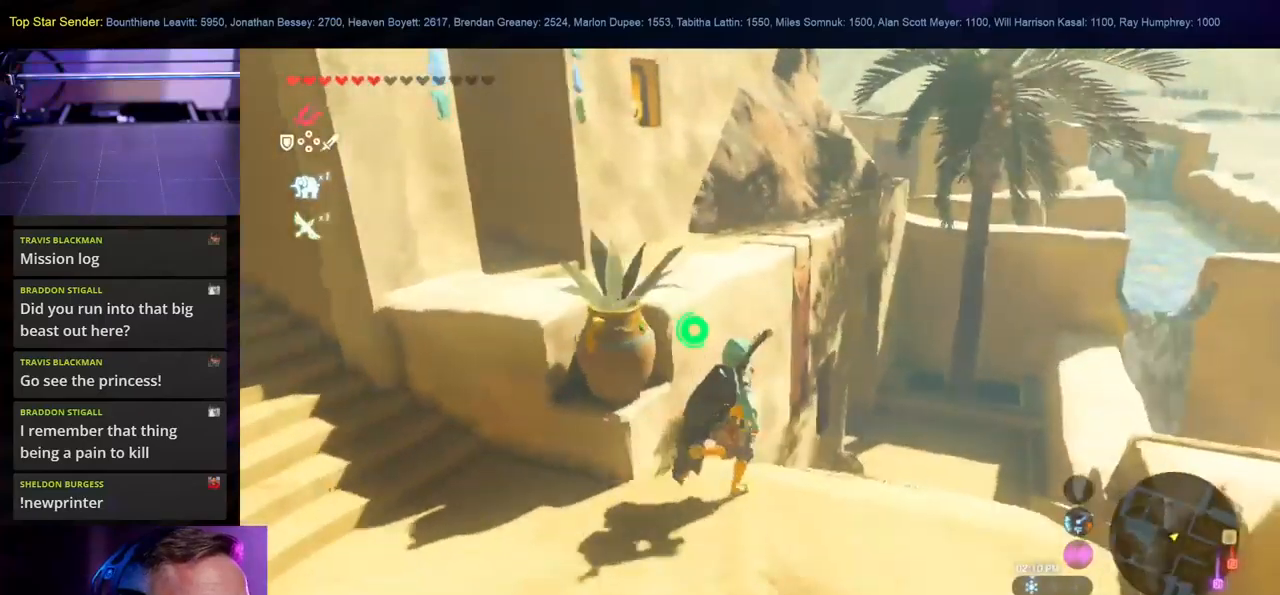
{"buttons": [], "left_stick": "up-right", "right_stick": "center", "events": []}
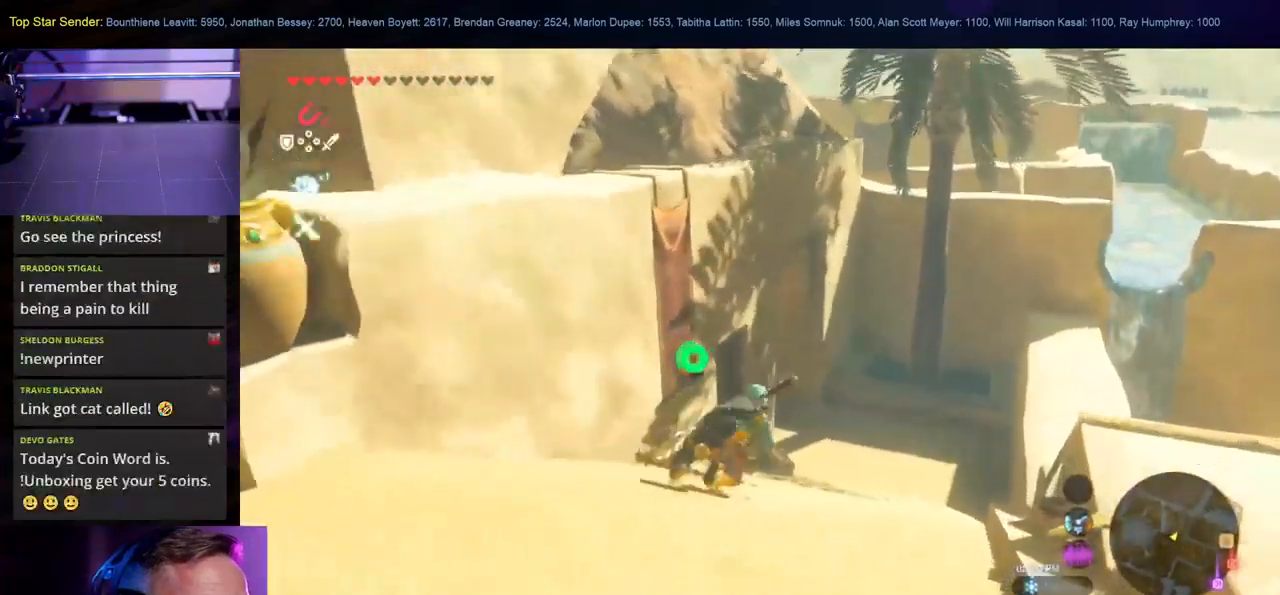
{"buttons": [], "left_stick": "up-right", "right_stick": "left", "events": [[50, "right_stick", "left"]]}
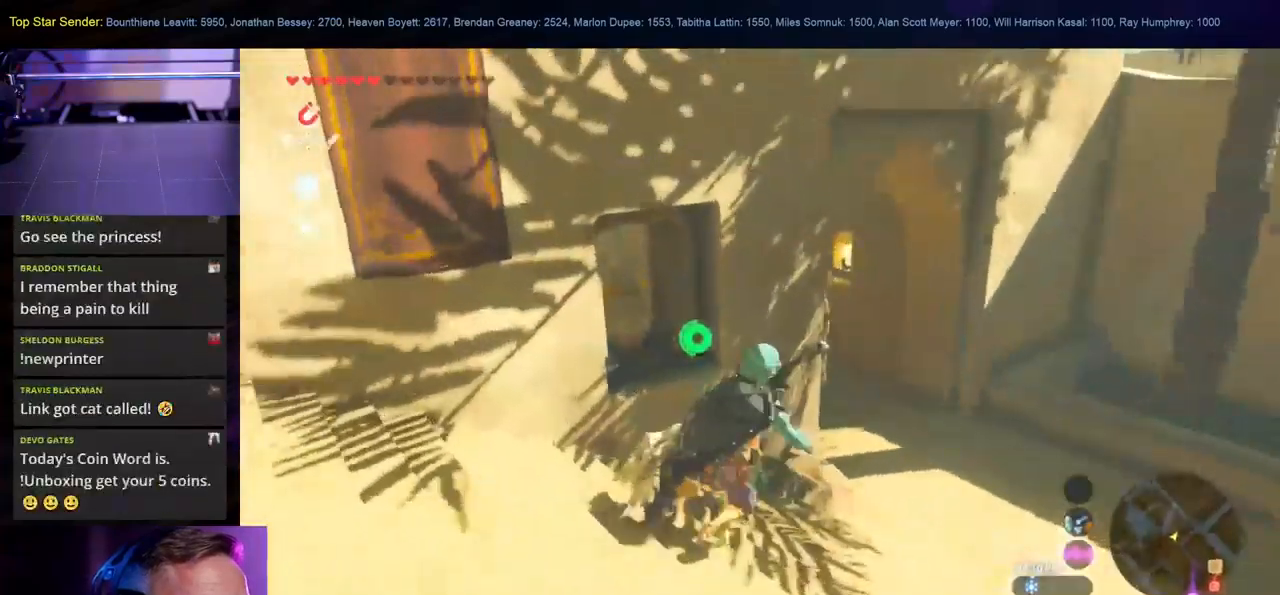
{"buttons": [], "left_stick": "up-right", "right_stick": "left", "events": []}
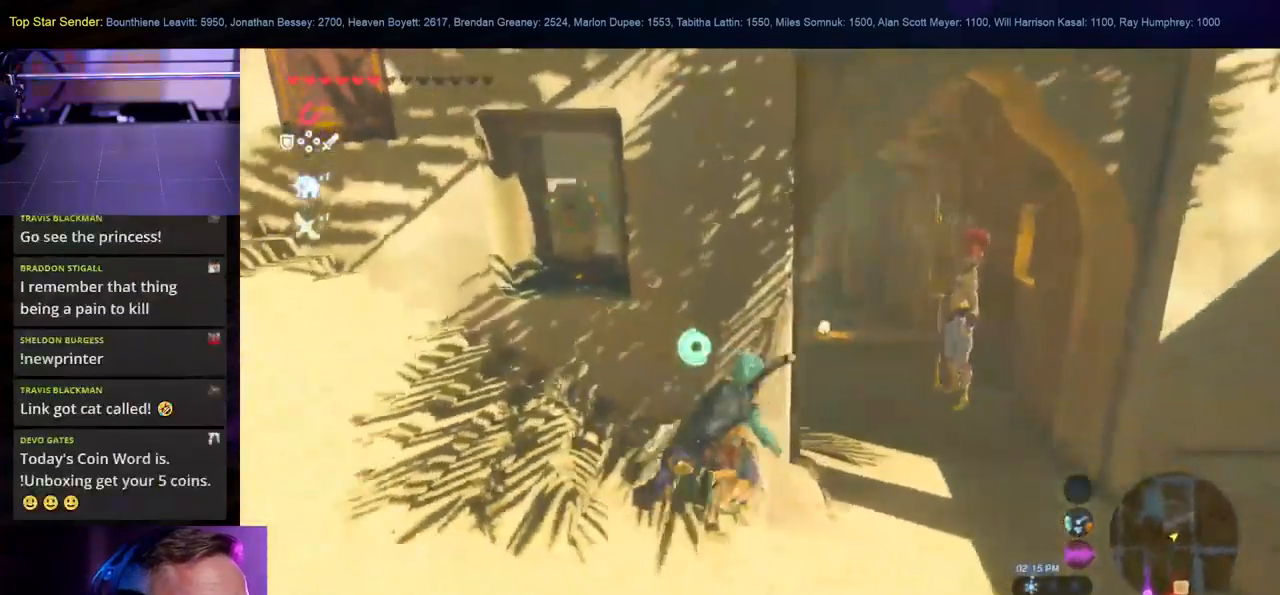
{"buttons": [], "left_stick": "up", "right_stick": "center", "events": [[50, "right_stick", "center"], [183, "right_stick", "left"], [366, "right_stick", "center"], [483, "left_stick", "up"]]}
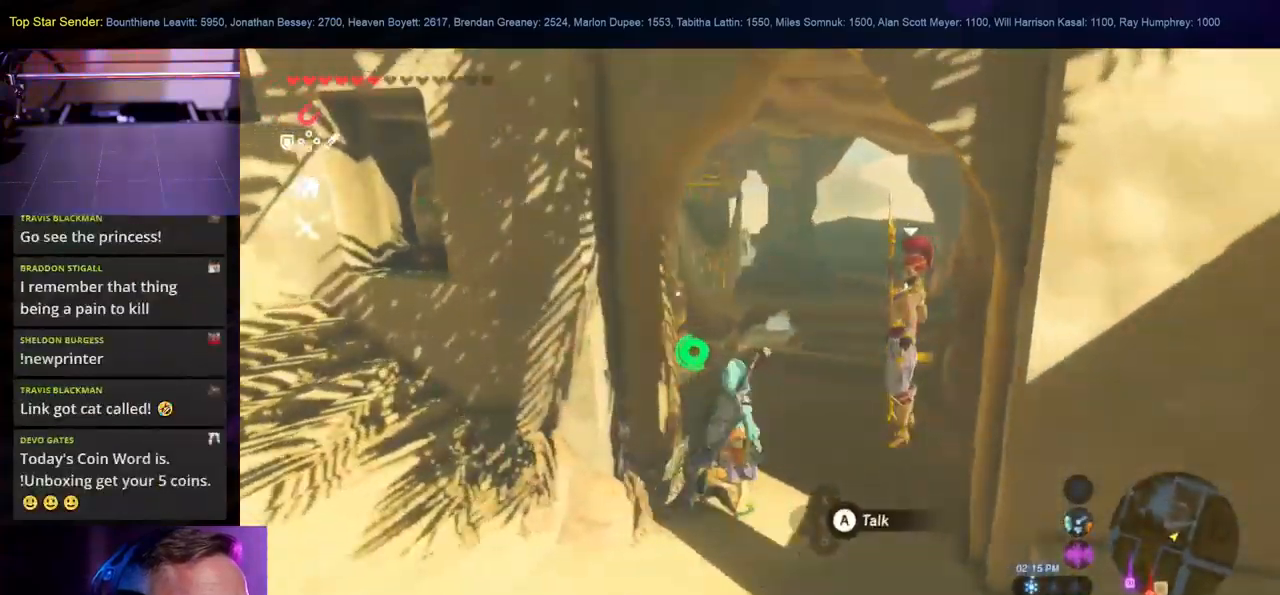
{"buttons": [], "left_stick": "up", "right_stick": "center", "events": []}
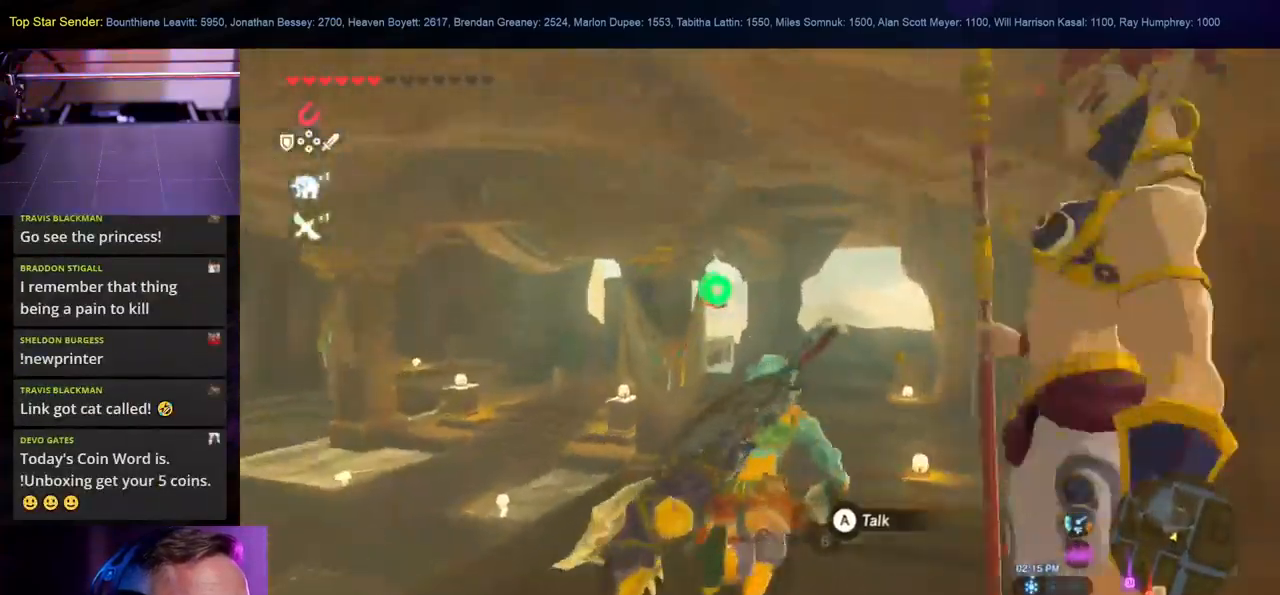
{"buttons": [], "left_stick": "up-left", "right_stick": "center", "events": [[100, "left_stick", "up-left"]]}
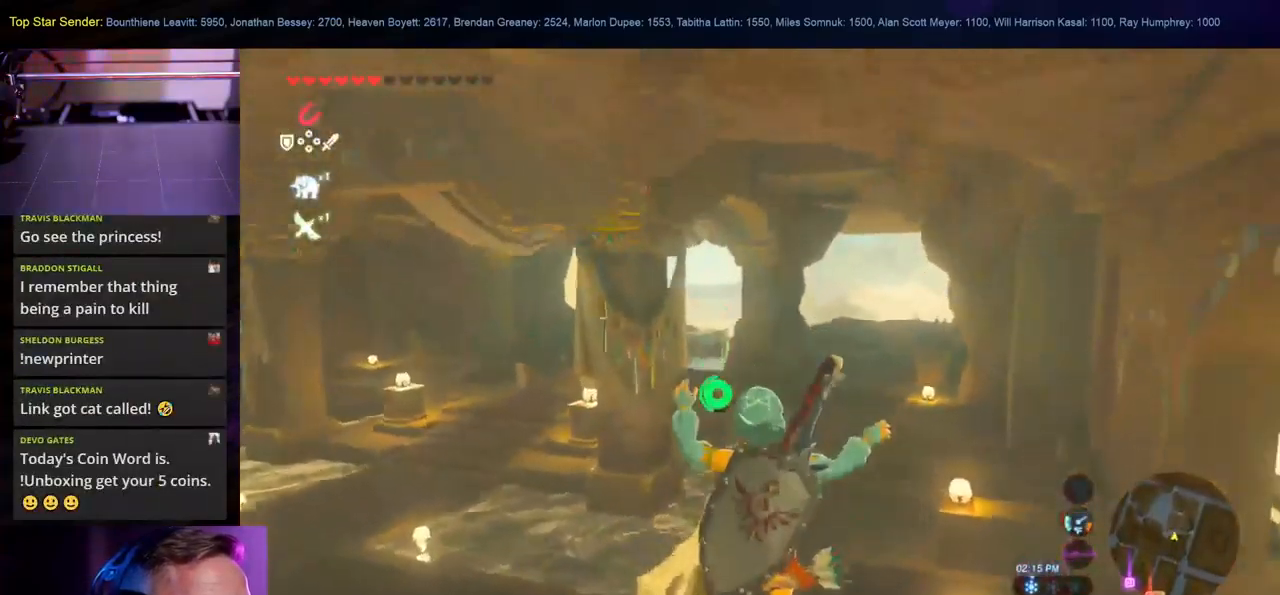
{"buttons": [], "left_stick": "up-left", "right_stick": "center", "events": []}
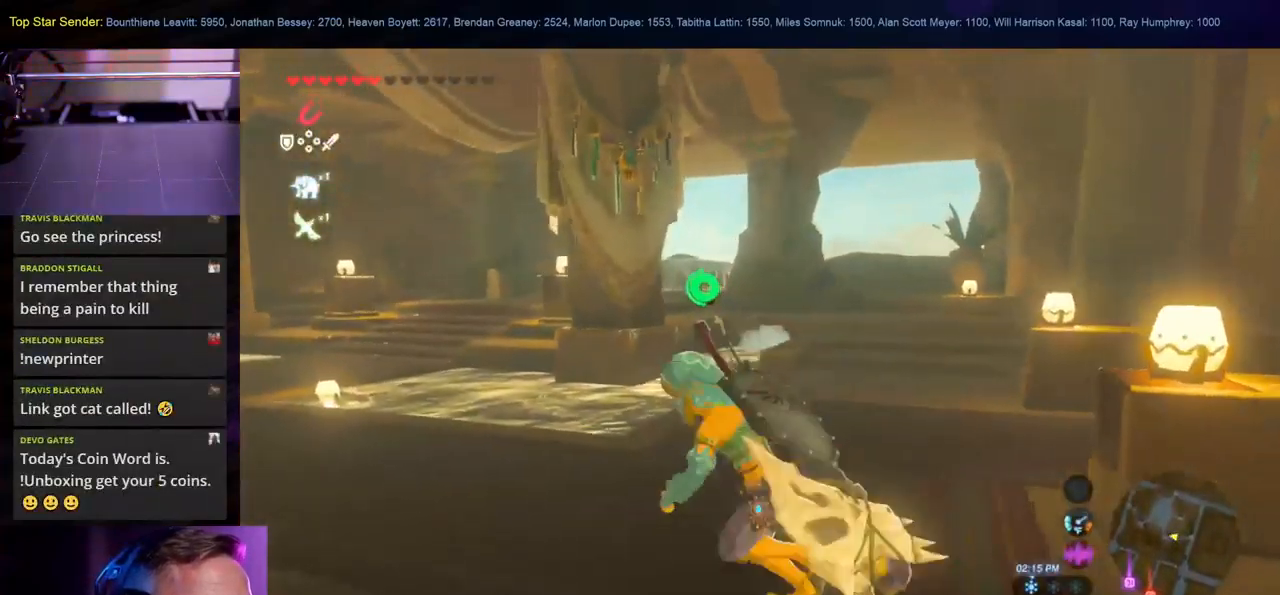
{"buttons": [], "left_stick": "up-left", "right_stick": "center", "events": []}
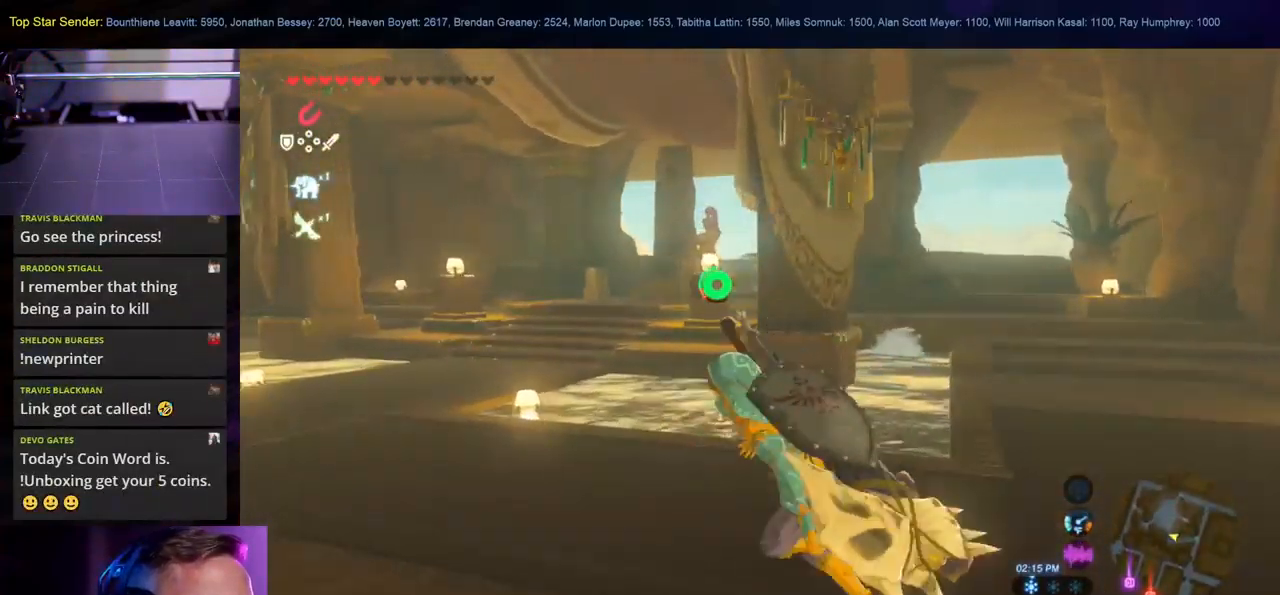
{"buttons": [], "left_stick": "up", "right_stick": "center", "events": [[500, "left_stick", "up"]]}
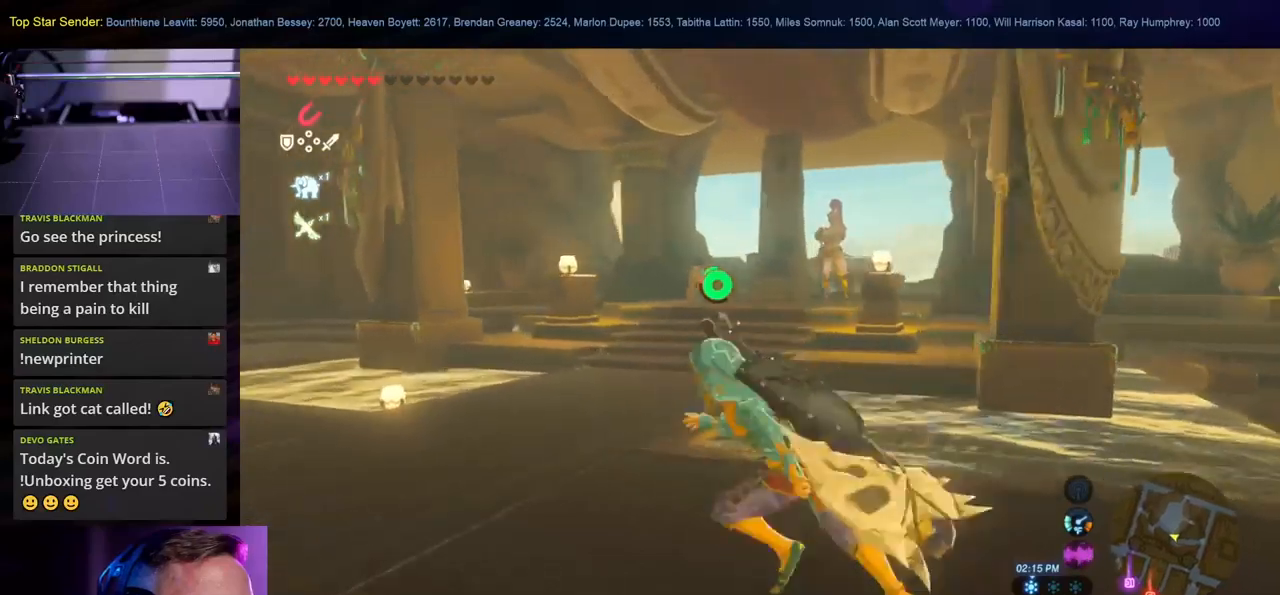
{"buttons": [], "left_stick": "up", "right_stick": "center", "events": []}
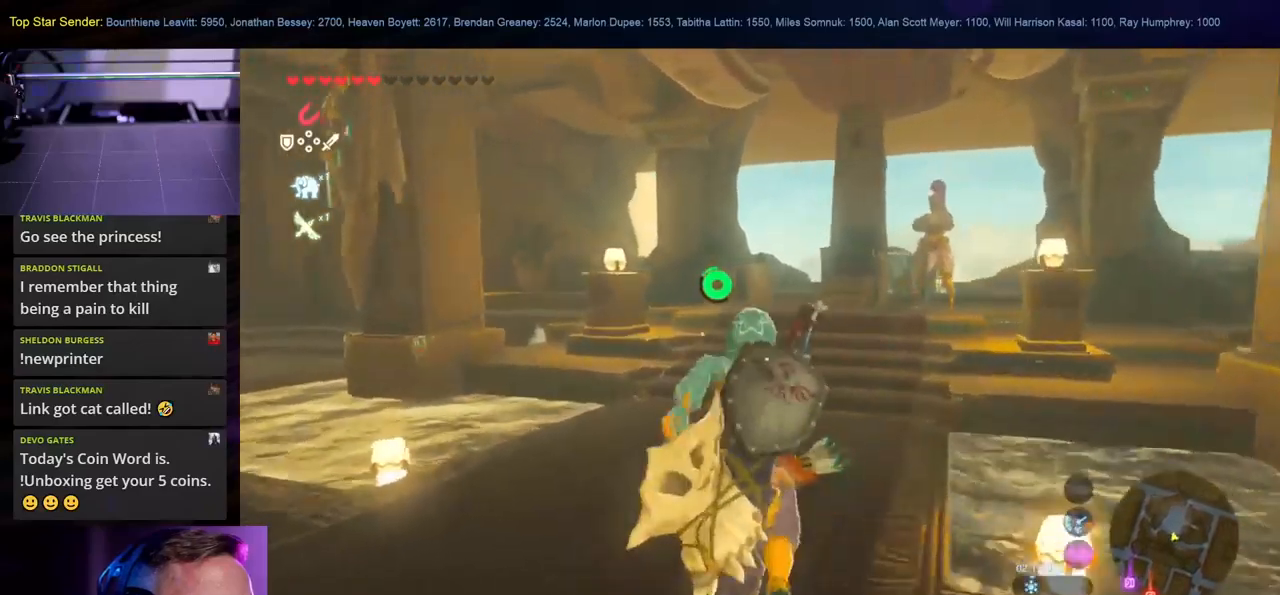
{"buttons": [], "left_stick": "up", "right_stick": "center", "events": [[200, "right_stick", "right"], [433, "right_stick", "center"]]}
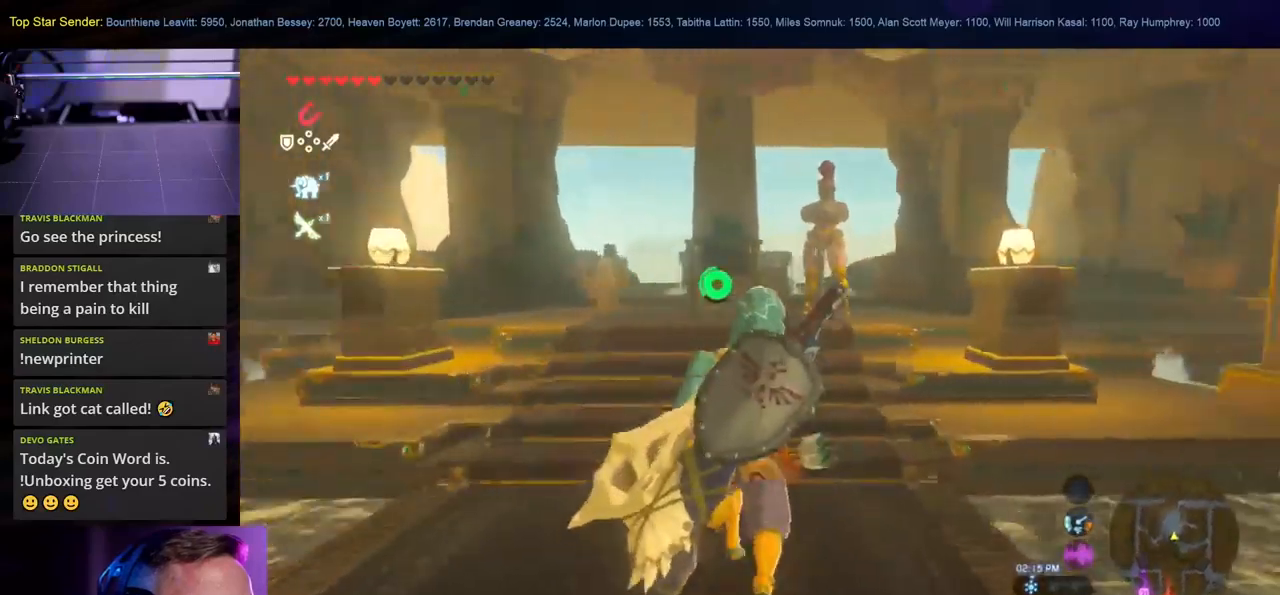
{"buttons": [], "left_stick": "up", "right_stick": "center", "events": []}
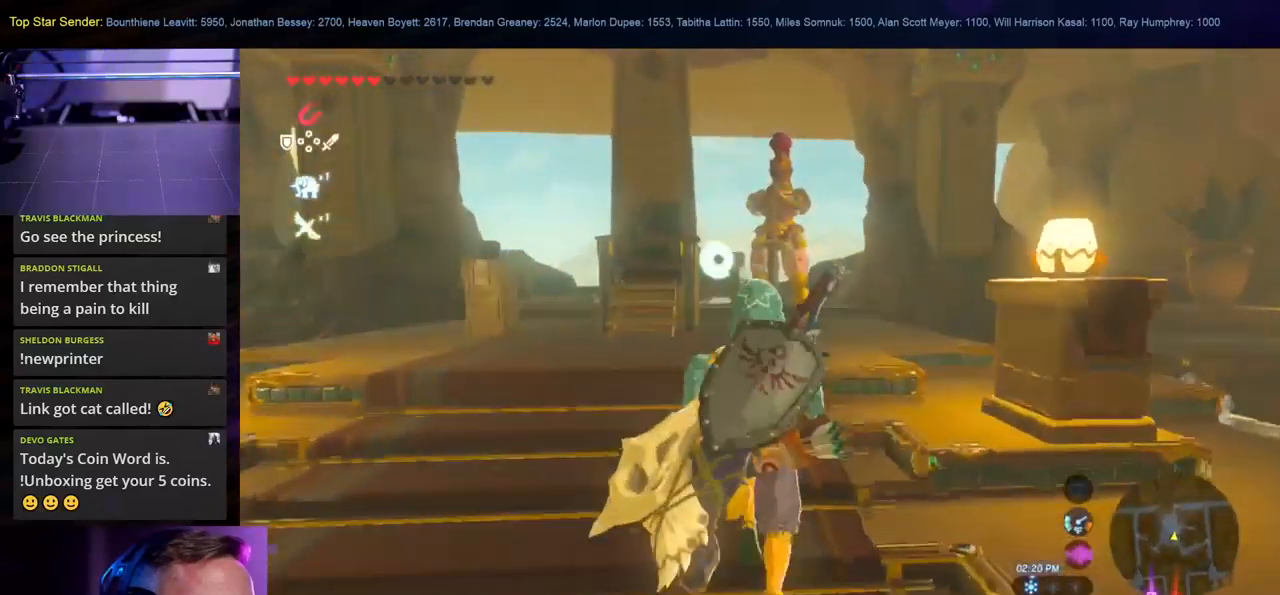
{"buttons": [], "left_stick": "up", "right_stick": "center", "events": []}
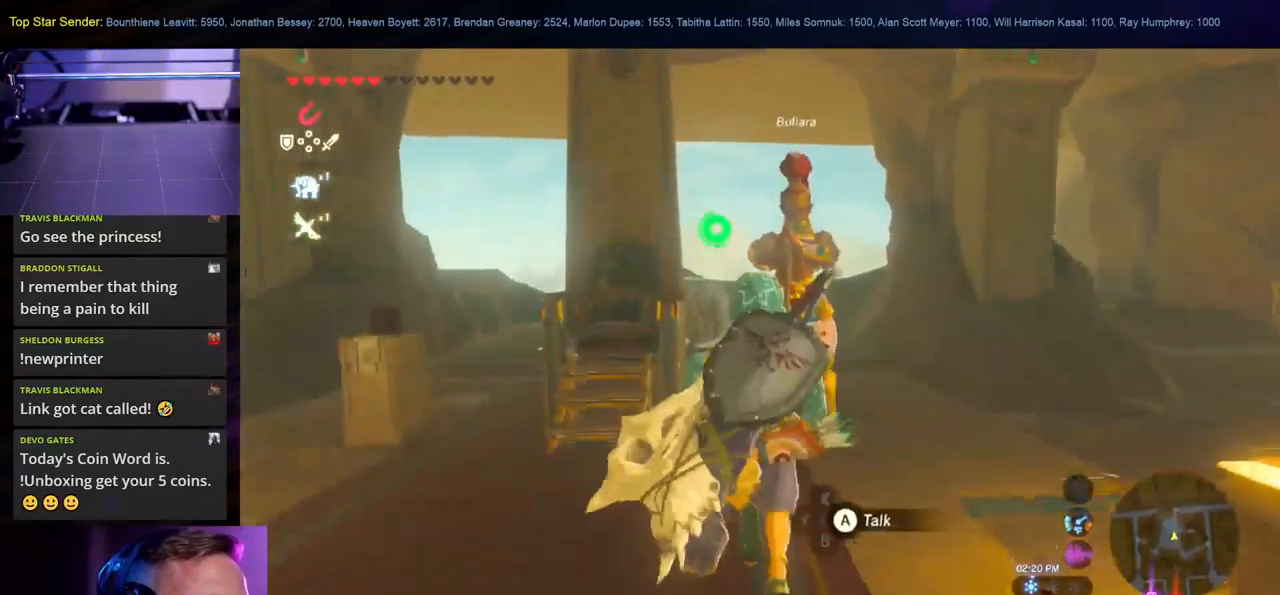
{"buttons": [], "left_stick": "center", "right_stick": "center", "events": [[100, "left_stick", "center"]]}
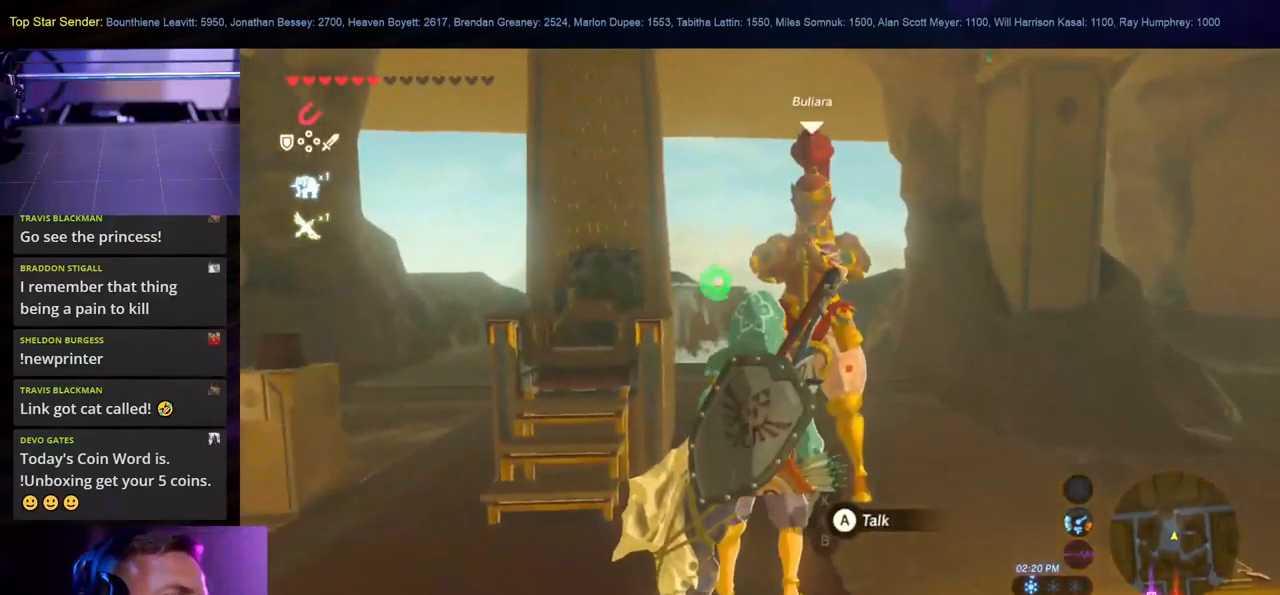
{"buttons": [], "left_stick": "center", "right_stick": "center", "events": [[250, "A", "down"], [383, "A", "up"]]}